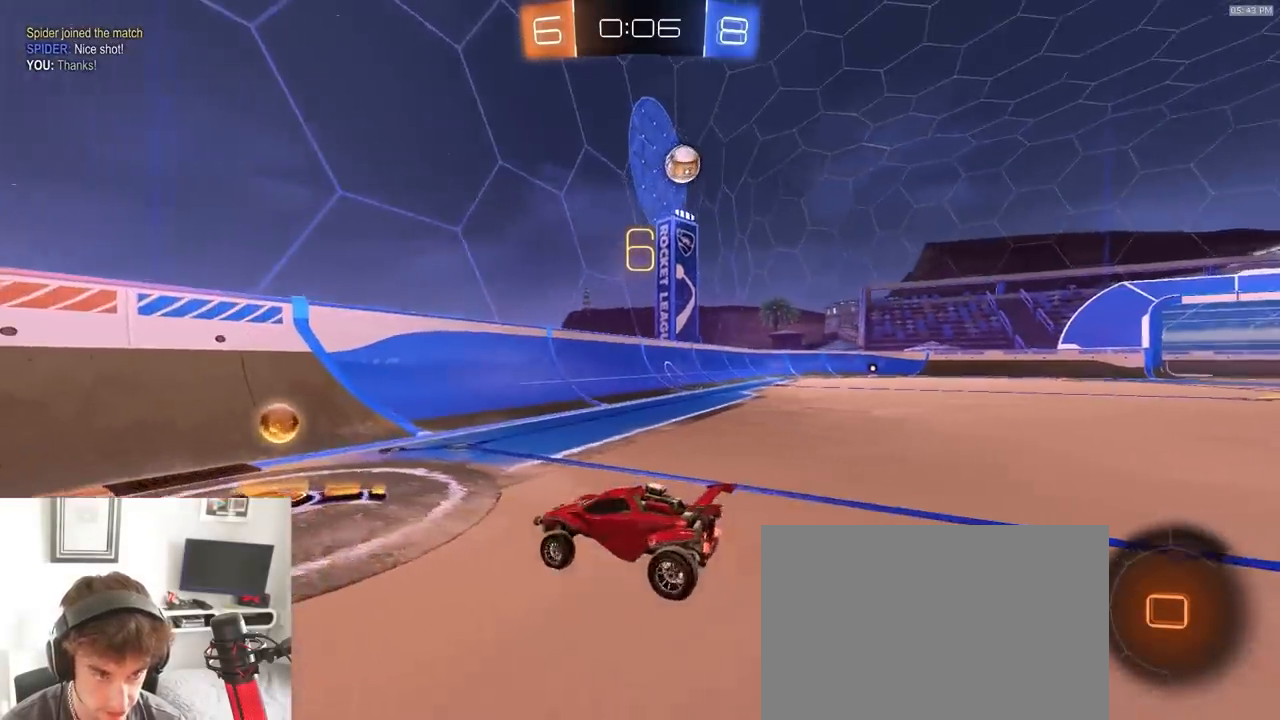
Gameplay with a controller (PlayStation layout); each line is a JSON object with the inputs held at the frame after it. "events" lists button and stick changes between this image and that frame as [ms after this image, input, new state], when the widget could be followed in between. Not read: L3 R3 TOUCHPAD.
{"buttons": ["R1", "R2"], "left_stick": "right", "right_stick": "center", "events": []}
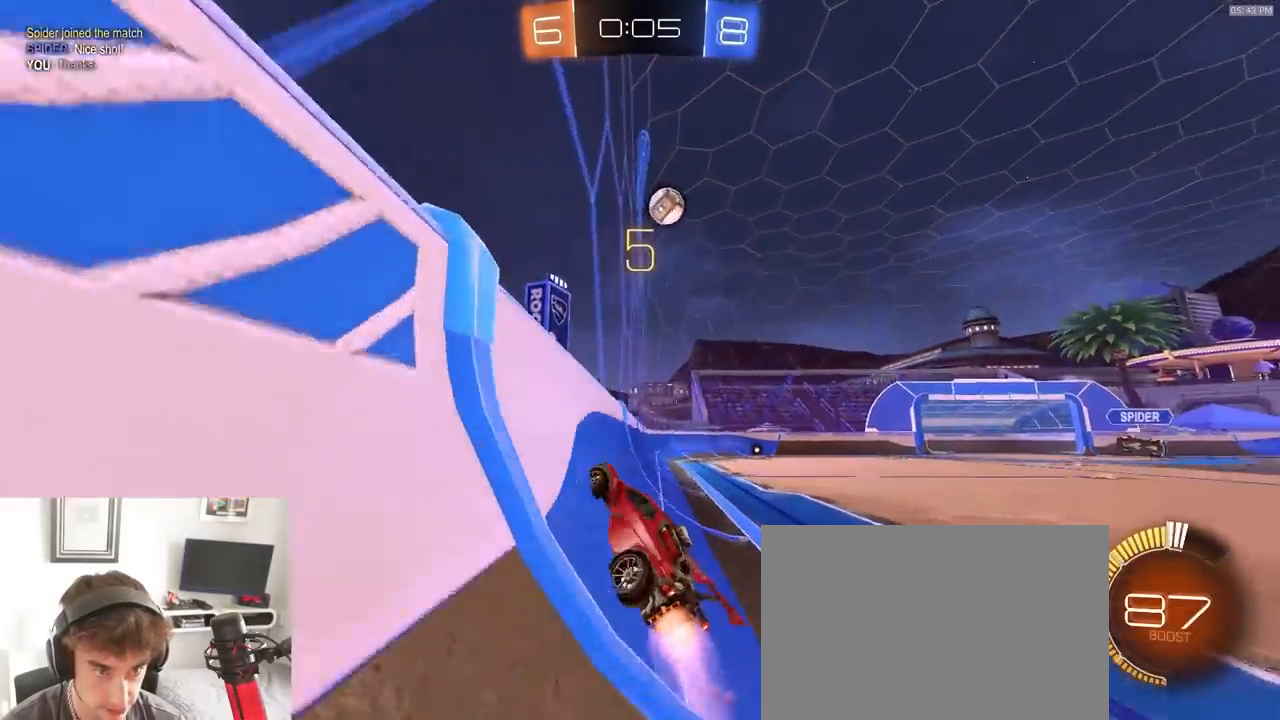
{"buttons": ["R2"], "left_stick": "center", "right_stick": "center", "events": [[50, "left_stick", "center"], [200, "left_stick", "right"], [333, "left_stick", "center"], [483, "R1", "up"]]}
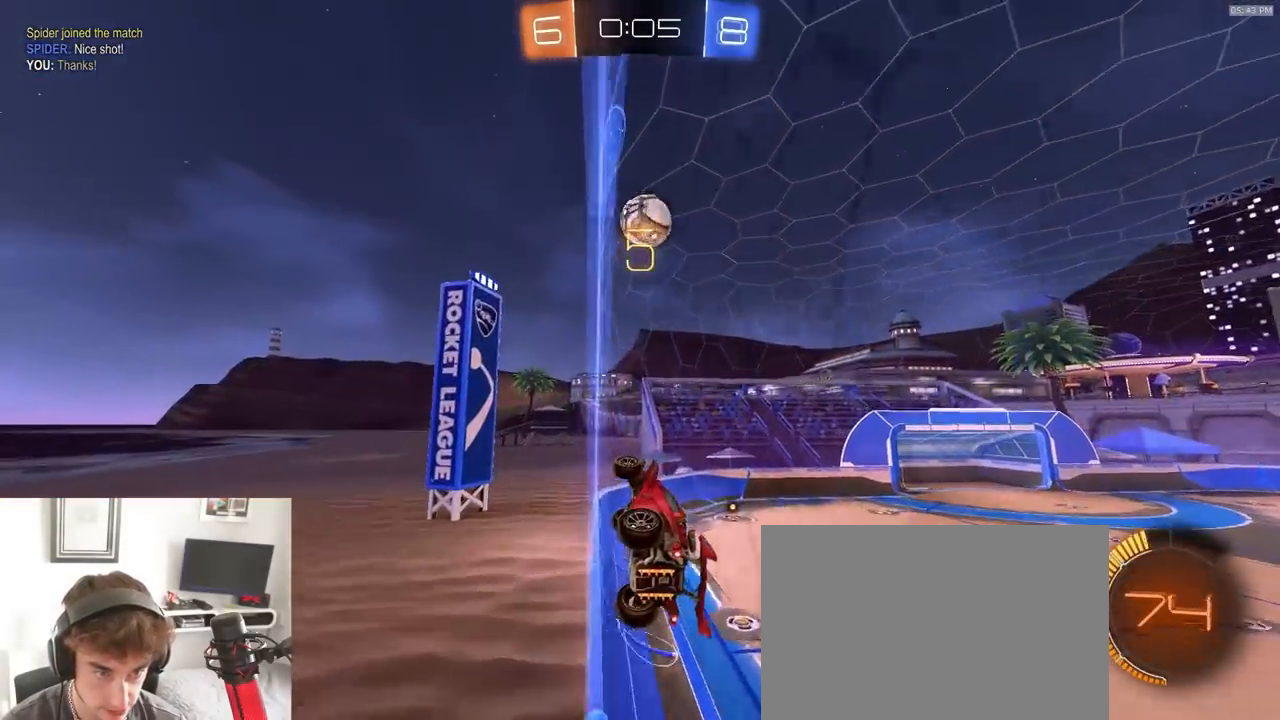
{"buttons": ["L2"], "left_stick": "right", "right_stick": "center", "events": [[367, "L2", "down"], [383, "R2", "up"], [417, "left_stick", "right"]]}
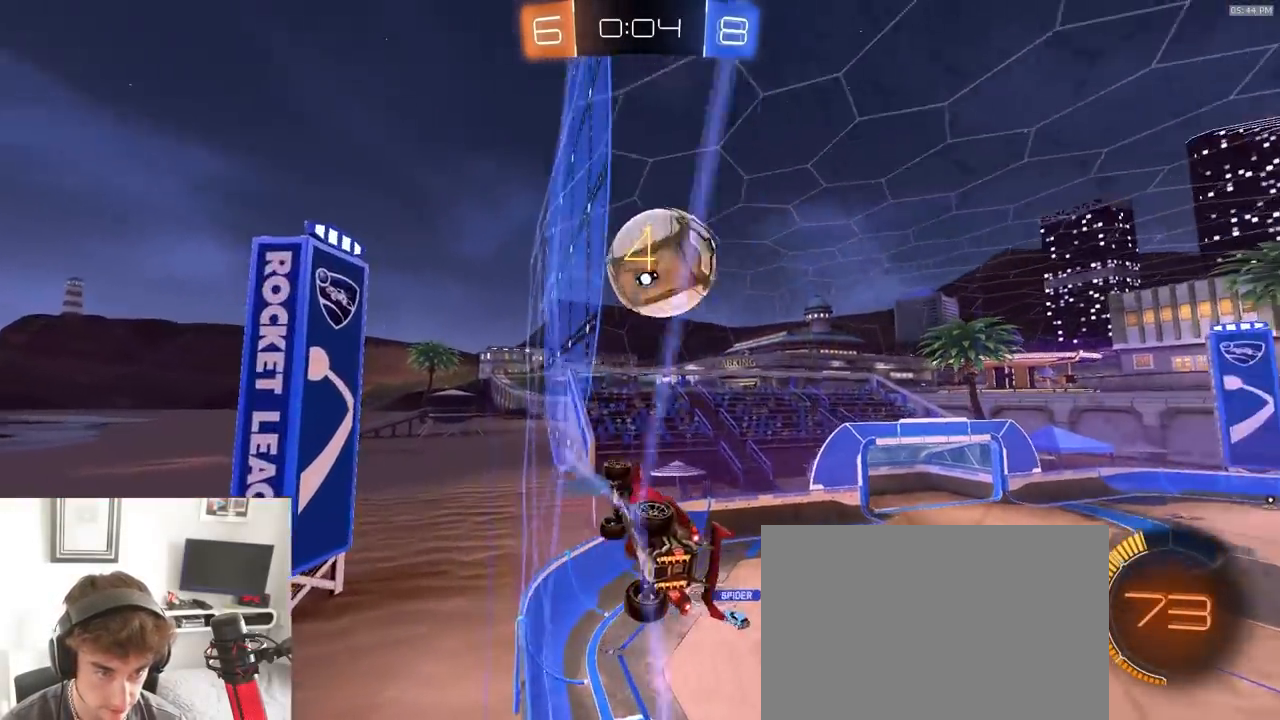
{"buttons": ["L2", "R2"], "left_stick": "right", "right_stick": "center", "events": [[117, "R2", "down"], [183, "L2", "up"], [267, "L2", "down"], [300, "R2", "up"], [367, "L2", "up"], [367, "R2", "down"], [483, "L2", "down"]]}
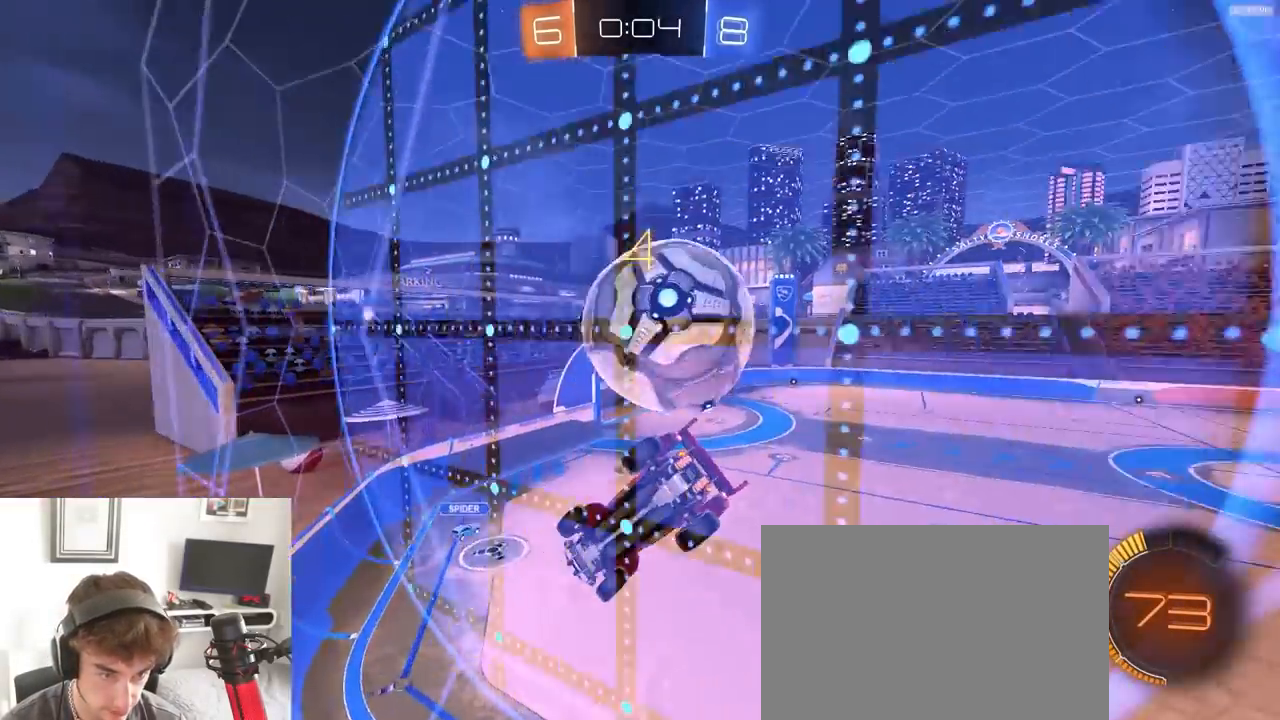
{"buttons": ["R2"], "left_stick": "right", "right_stick": "center", "events": [[50, "left_stick", "center"], [83, "L2", "up"], [183, "left_stick", "right"], [283, "L2", "down"], [300, "left_stick", "center"], [350, "L2", "up"], [367, "left_stick", "right"]]}
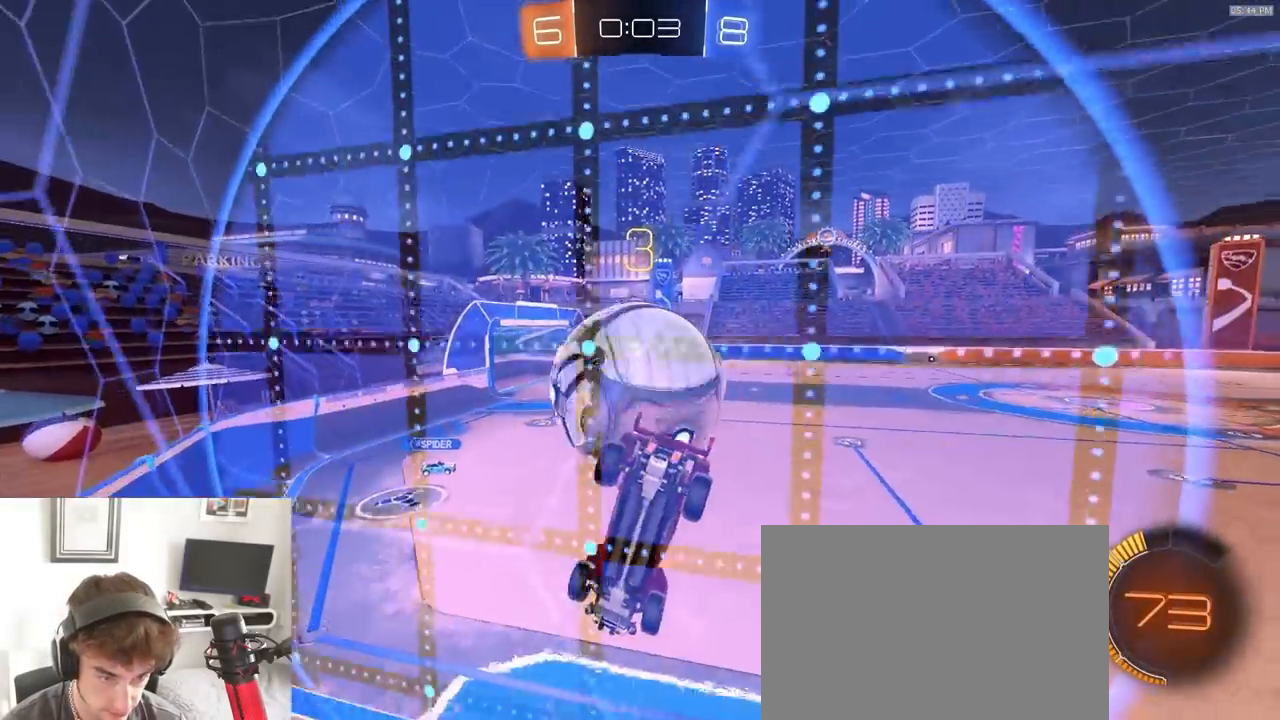
{"buttons": ["R1", "R2"], "left_stick": "center", "right_stick": "center", "events": [[17, "left_stick", "center"], [33, "R1", "down"], [133, "left_stick", "left"], [317, "left_stick", "center"], [383, "left_stick", "left"], [483, "left_stick", "center"]]}